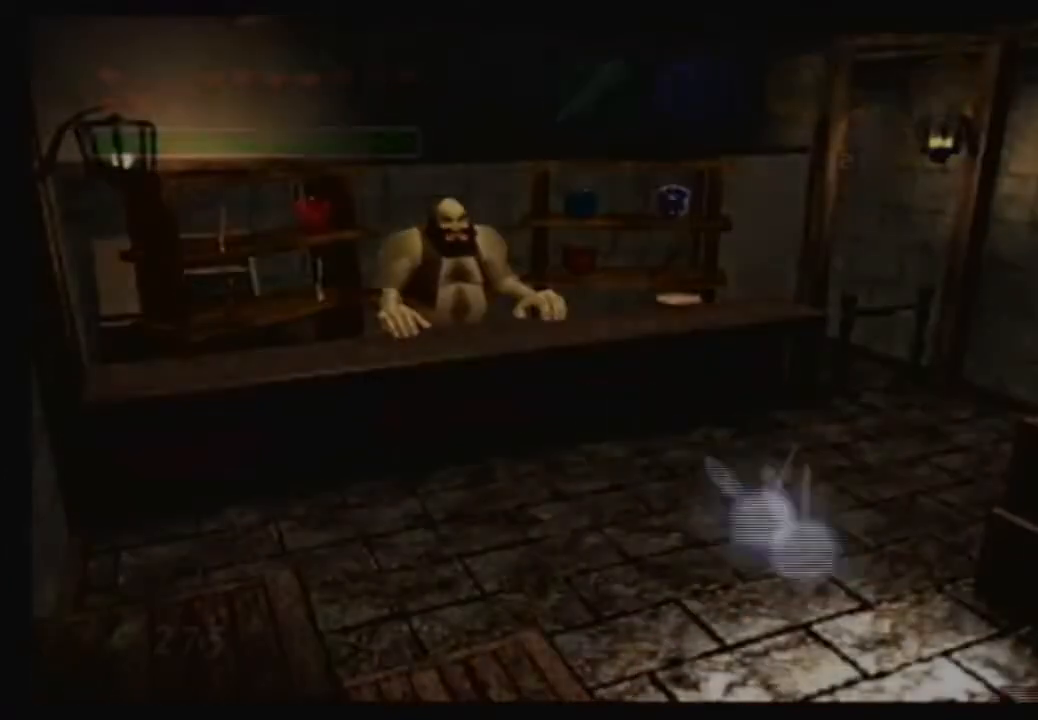
Gameplay with a controller (Nintendo layout); each line is a JSON object with the inputs held at the frame after it. "events" lists button and stick changes between this image and that frame as [ms after this image, input, new state], when the widget could be followed in between. Not read: L3 R3.
{"buttons": [], "left_stick": "center", "right_stick": "center", "events": []}
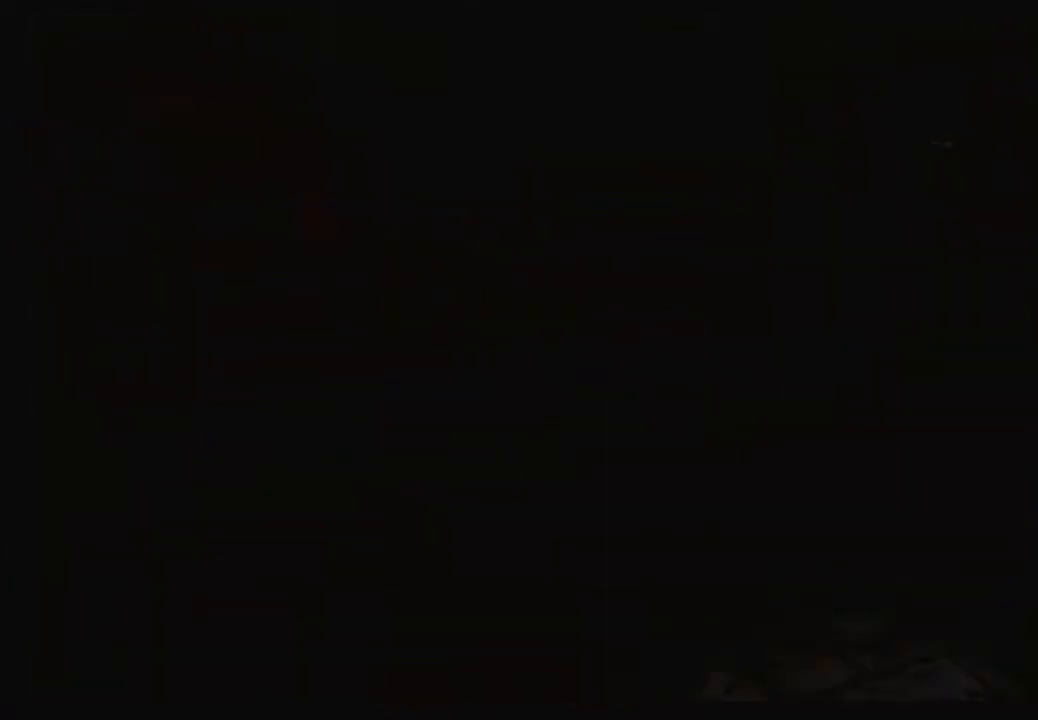
{"buttons": [], "left_stick": "center", "right_stick": "center", "events": []}
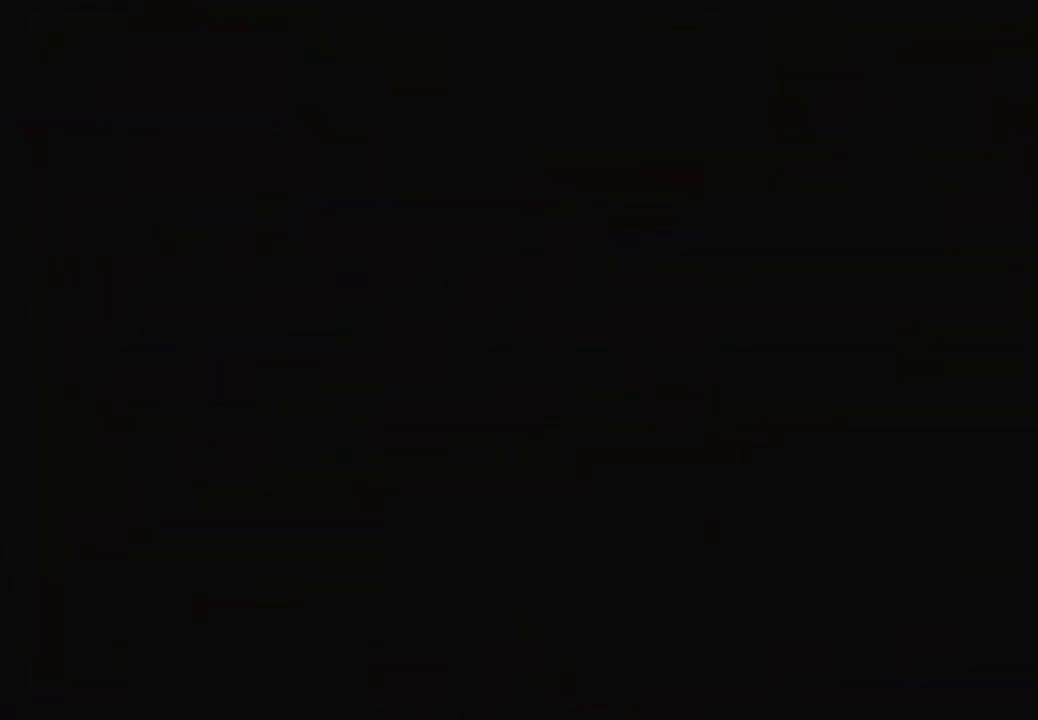
{"buttons": [], "left_stick": "center", "right_stick": "center", "events": []}
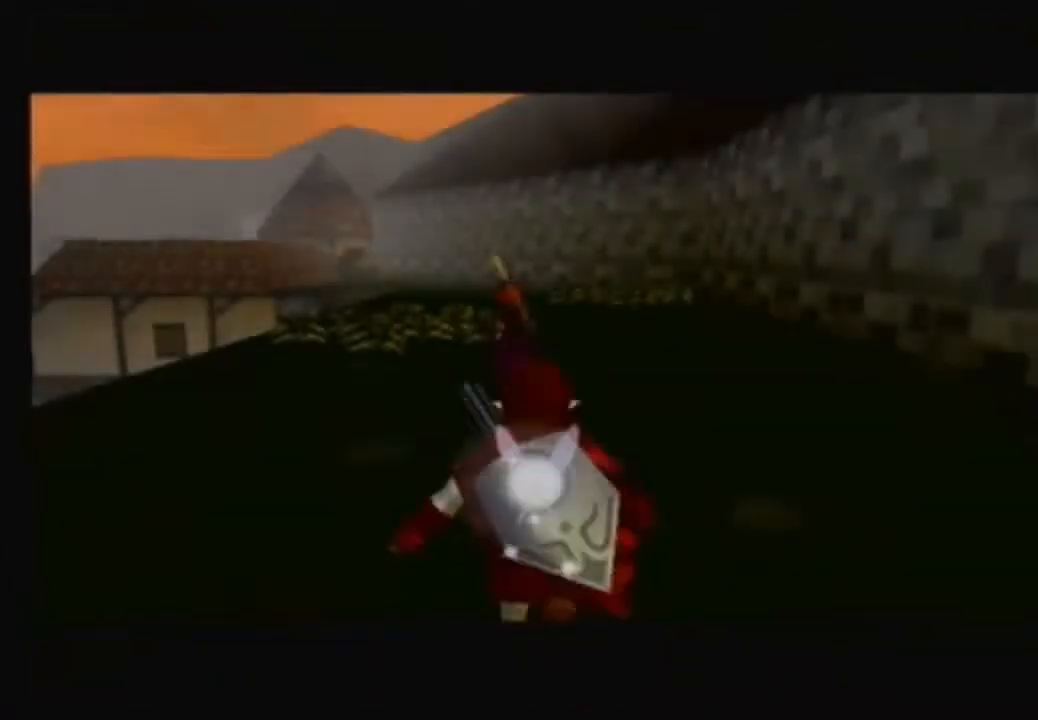
{"buttons": [], "left_stick": "center", "right_stick": "center", "events": []}
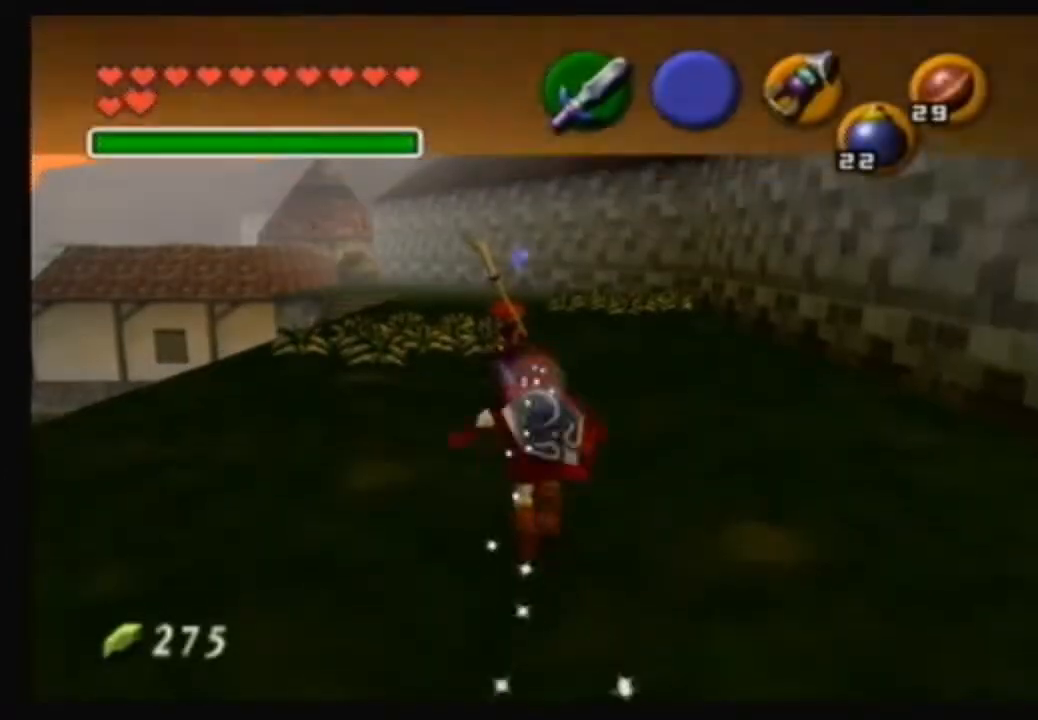
{"buttons": ["B"], "left_stick": "up", "right_stick": "center", "events": [[167, "B", "down"], [201, "left_stick", "up"], [267, "B", "up"], [367, "B", "down"], [434, "B", "up"], [501, "B", "down"]]}
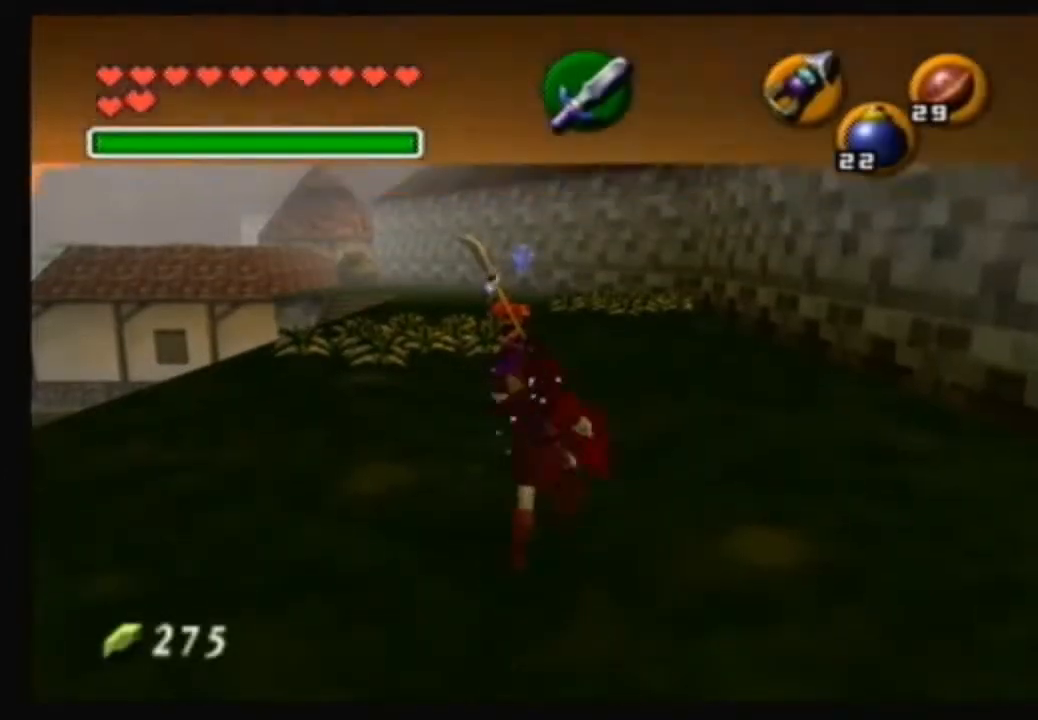
{"buttons": [], "left_stick": "up", "right_stick": "center", "events": [[133, "B", "up"], [200, "B", "down"], [267, "B", "up"], [300, "left_stick", "up-left"], [334, "B", "down"], [467, "B", "up"], [467, "left_stick", "up"]]}
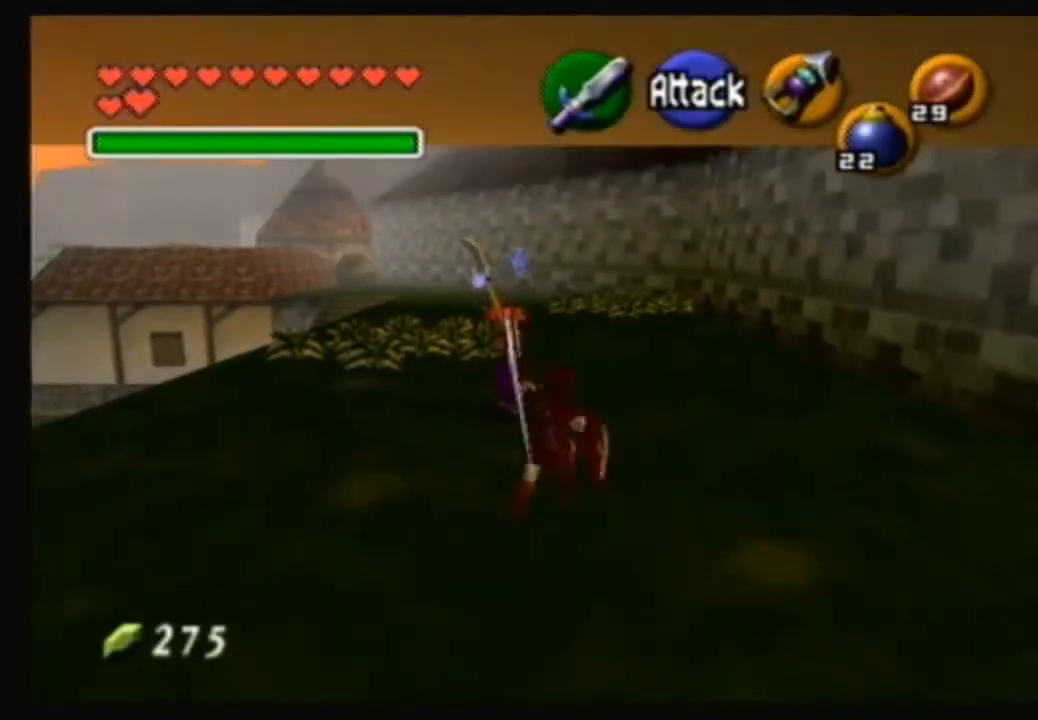
{"buttons": ["B"], "left_stick": "up-left", "right_stick": "center", "events": [[34, "B", "down"], [134, "B", "up"], [167, "B", "down"], [267, "B", "up"], [301, "left_stick", "up-left"], [334, "B", "down"], [434, "B", "up"], [501, "B", "down"]]}
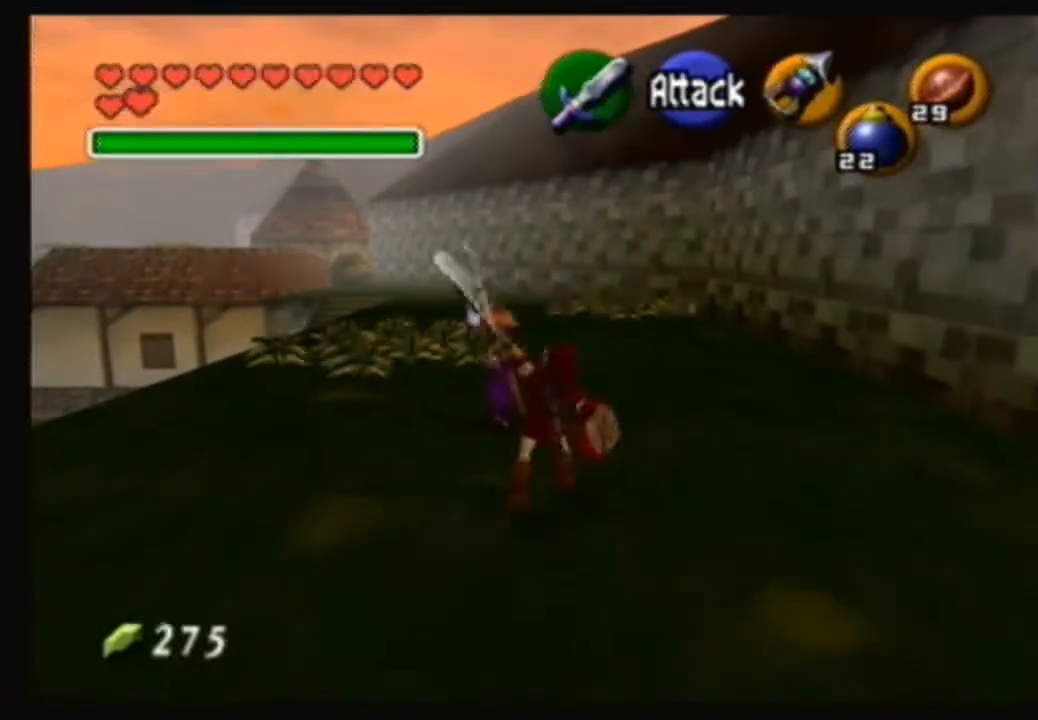
{"buttons": [], "left_stick": "center", "right_stick": "center", "events": [[100, "B", "up"], [133, "B", "down"], [267, "B", "up"], [367, "B", "down"], [434, "B", "up"], [434, "left_stick", "center"]]}
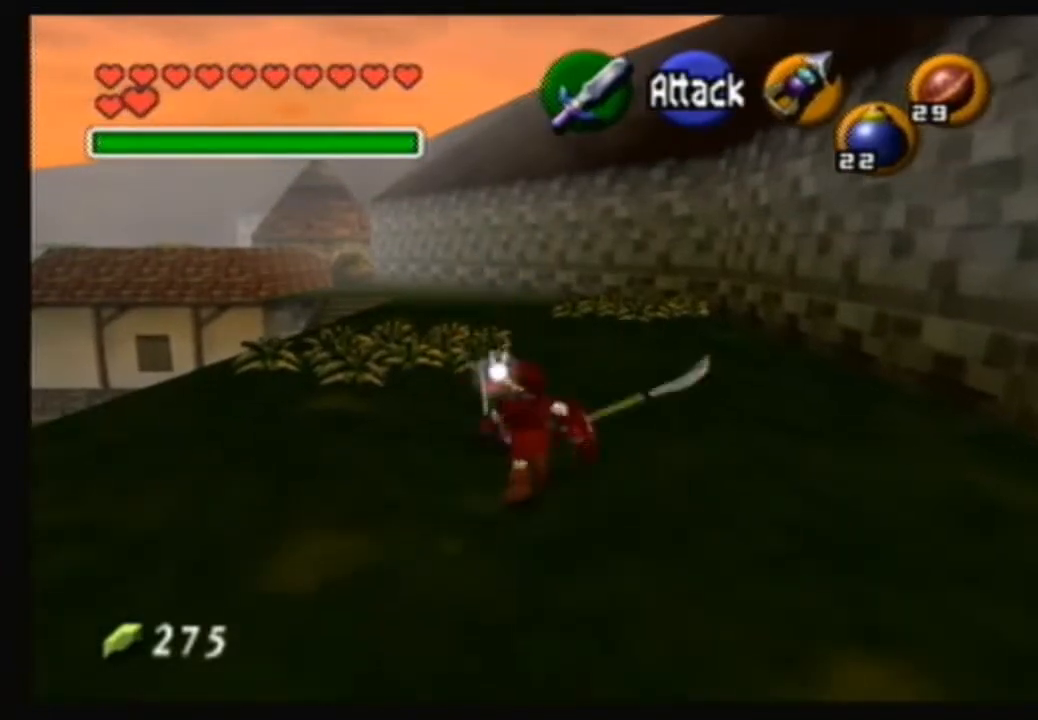
{"buttons": [], "left_stick": "center", "right_stick": "center", "events": []}
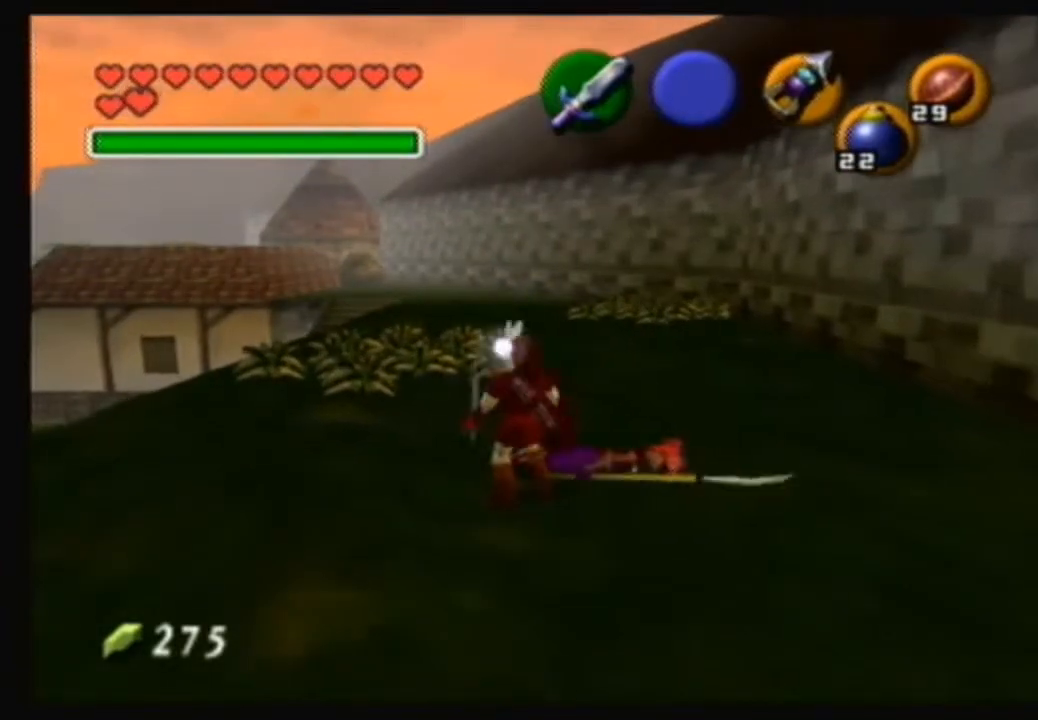
{"buttons": [], "left_stick": "up", "right_stick": "center", "events": [[67, "left_stick", "up"], [300, "A", "down"], [500, "A", "up"]]}
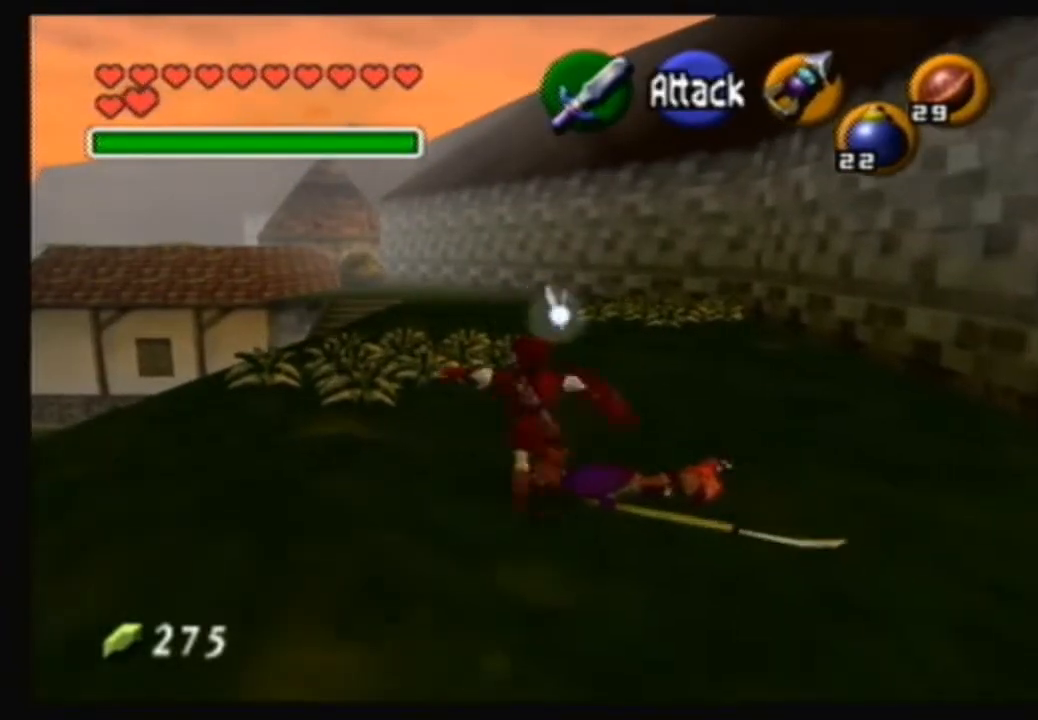
{"buttons": [], "left_stick": "up-left", "right_stick": "center", "events": [[401, "left_stick", "up-left"]]}
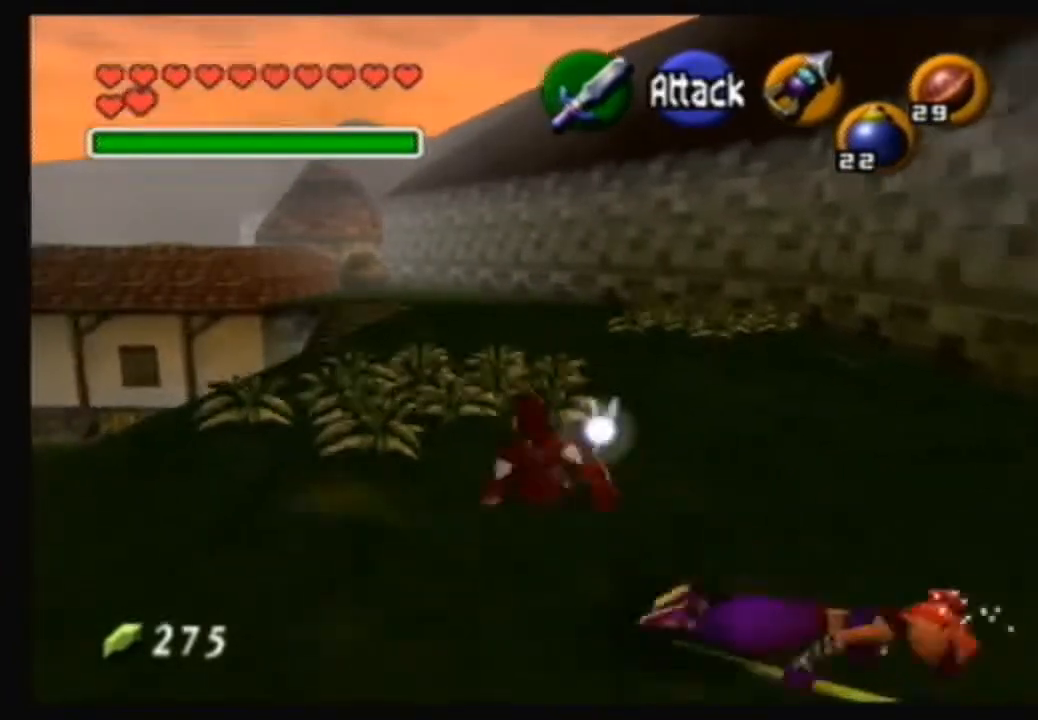
{"buttons": [], "left_stick": "center", "right_stick": "center", "events": [[100, "left_stick", "up"], [200, "B", "down"], [367, "B", "up"], [434, "left_stick", "center"]]}
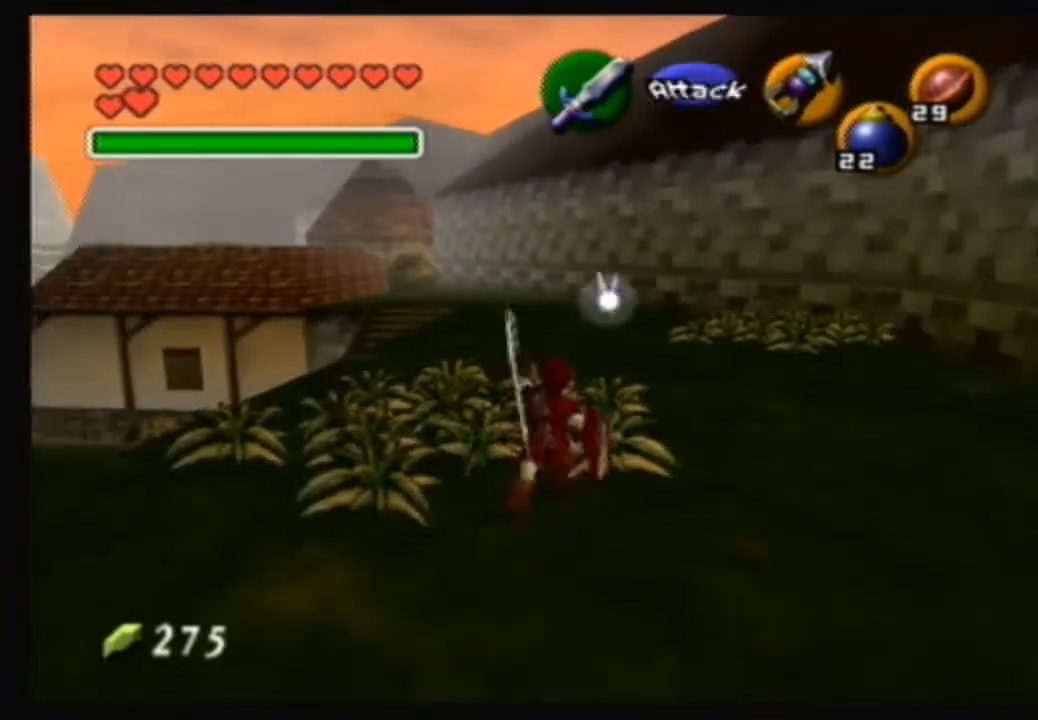
{"buttons": [], "left_stick": "up-left", "right_stick": "center", "events": [[501, "left_stick", "up-left"]]}
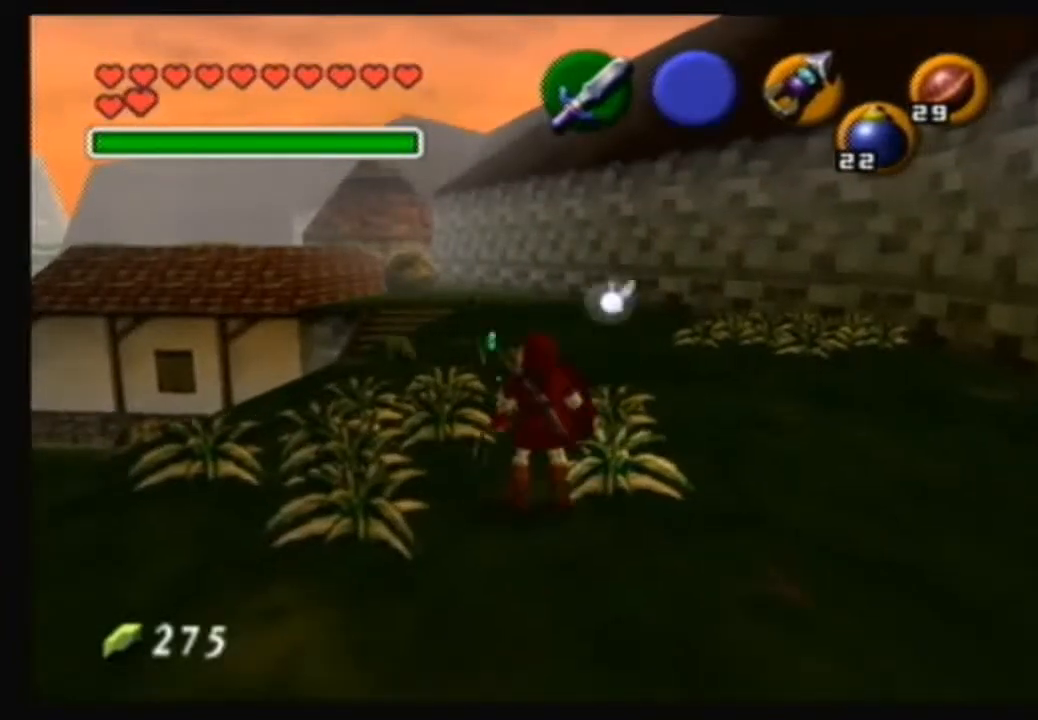
{"buttons": [], "left_stick": "center", "right_stick": "center", "events": [[400, "left_stick", "center"]]}
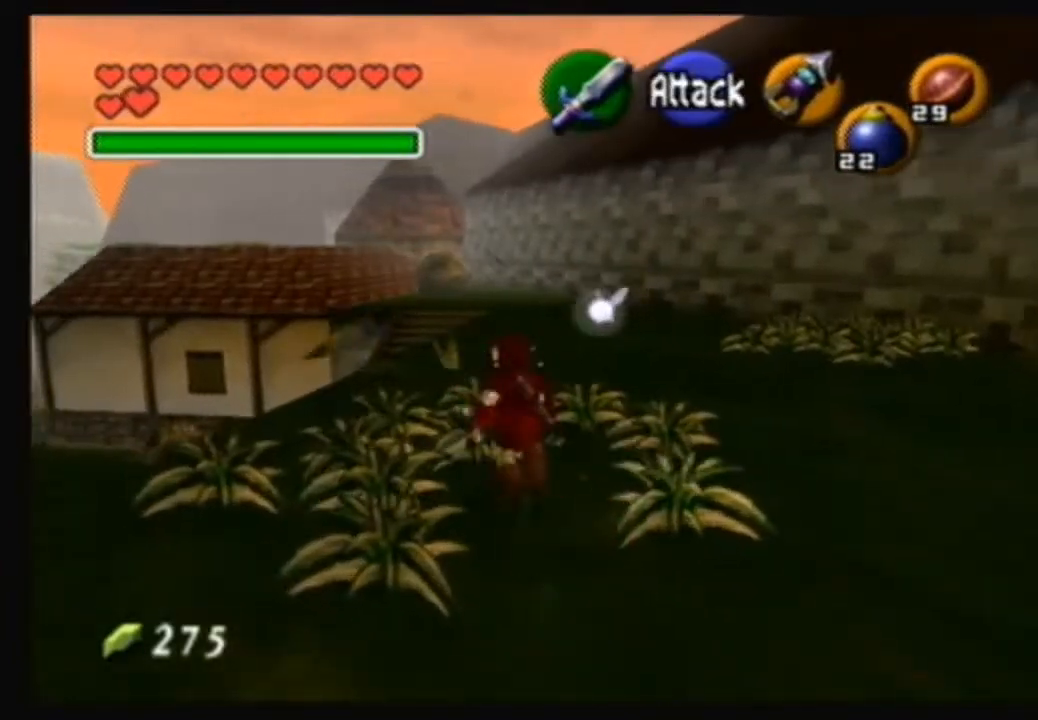
{"buttons": [], "left_stick": "up", "right_stick": "center", "events": [[368, "left_stick", "up"]]}
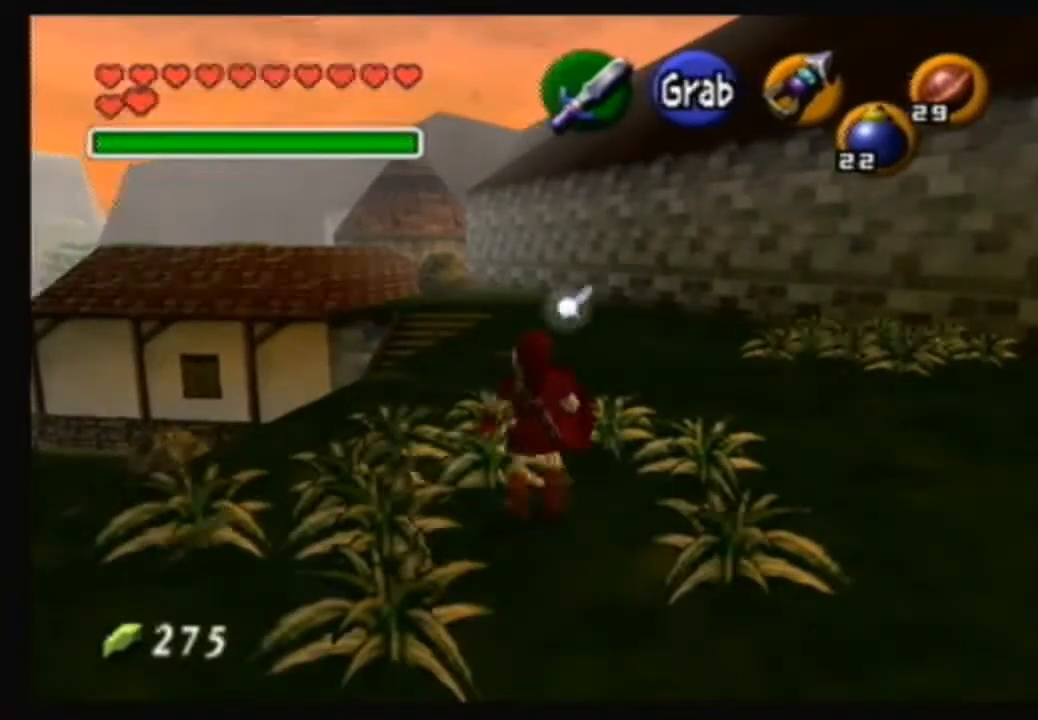
{"buttons": ["B"], "left_stick": "up-right", "right_stick": "center", "events": [[100, "left_stick", "down"], [234, "left_stick", "up"], [334, "B", "down"], [334, "left_stick", "down"], [400, "left_stick", "up-left"], [434, "B", "up"], [467, "left_stick", "up-right"], [500, "B", "down"]]}
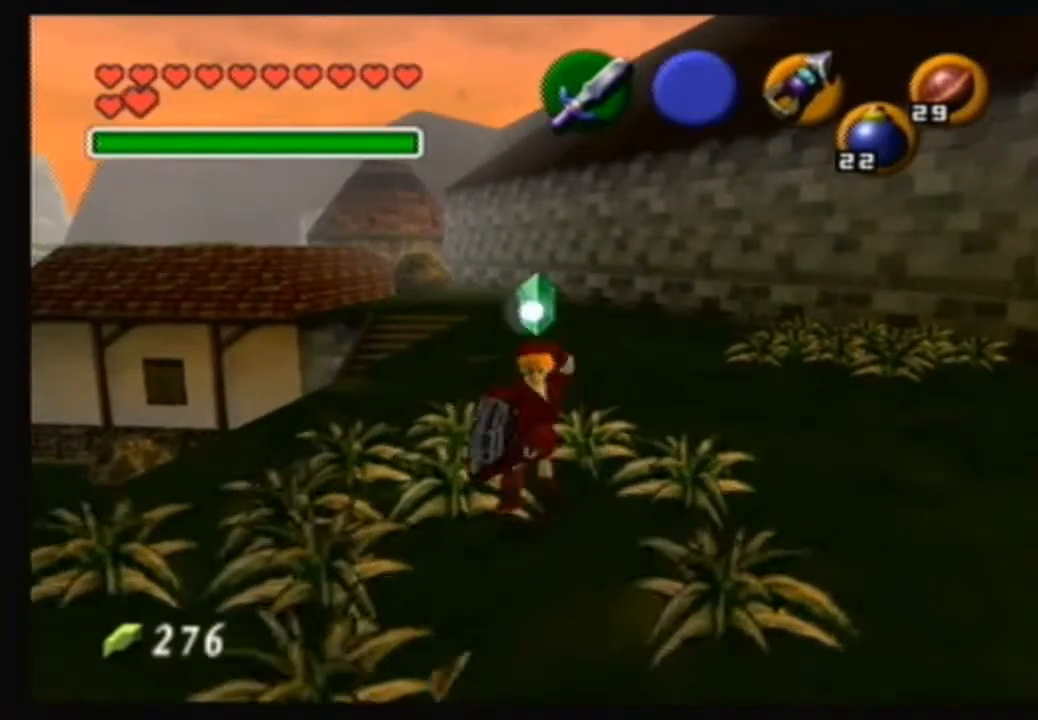
{"buttons": [], "left_stick": "center", "right_stick": "center", "events": [[34, "left_stick", "down-right"], [134, "B", "up"], [134, "left_stick", "down-left"], [234, "B", "down"], [267, "left_stick", "center"], [368, "B", "up"]]}
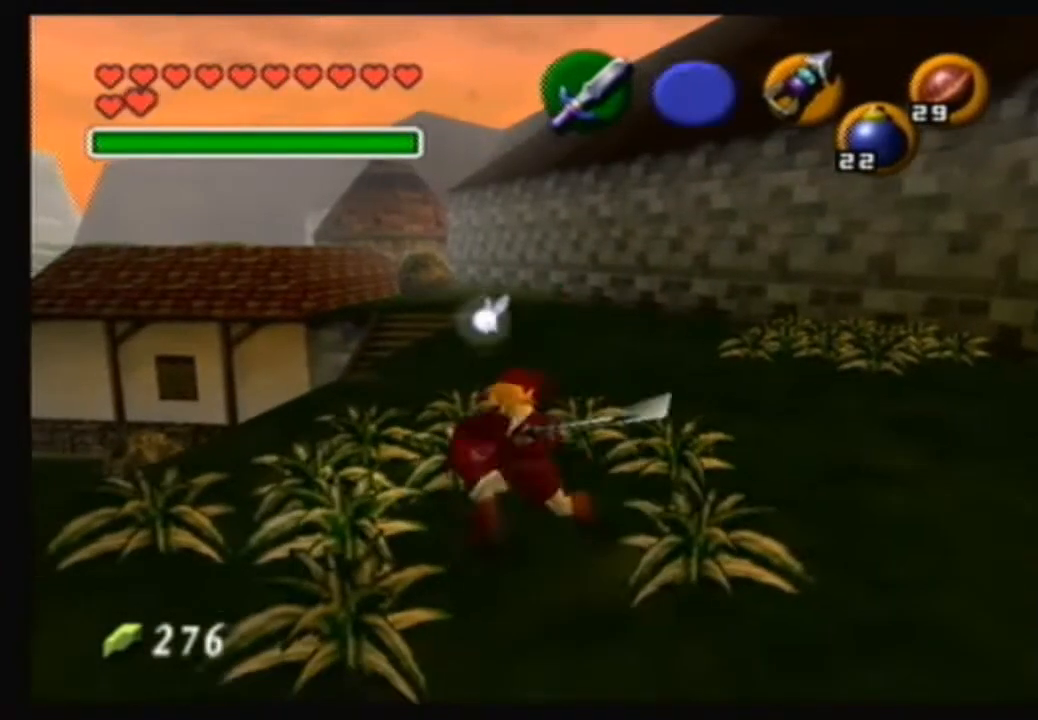
{"buttons": [], "left_stick": "up-left", "right_stick": "center", "events": [[33, "left_stick", "up-right"], [133, "left_stick", "down-right"], [200, "left_stick", "down-left"], [267, "left_stick", "up-left"], [334, "left_stick", "up-right"], [400, "B", "down"], [400, "left_stick", "down"], [500, "B", "up"], [500, "left_stick", "up-left"]]}
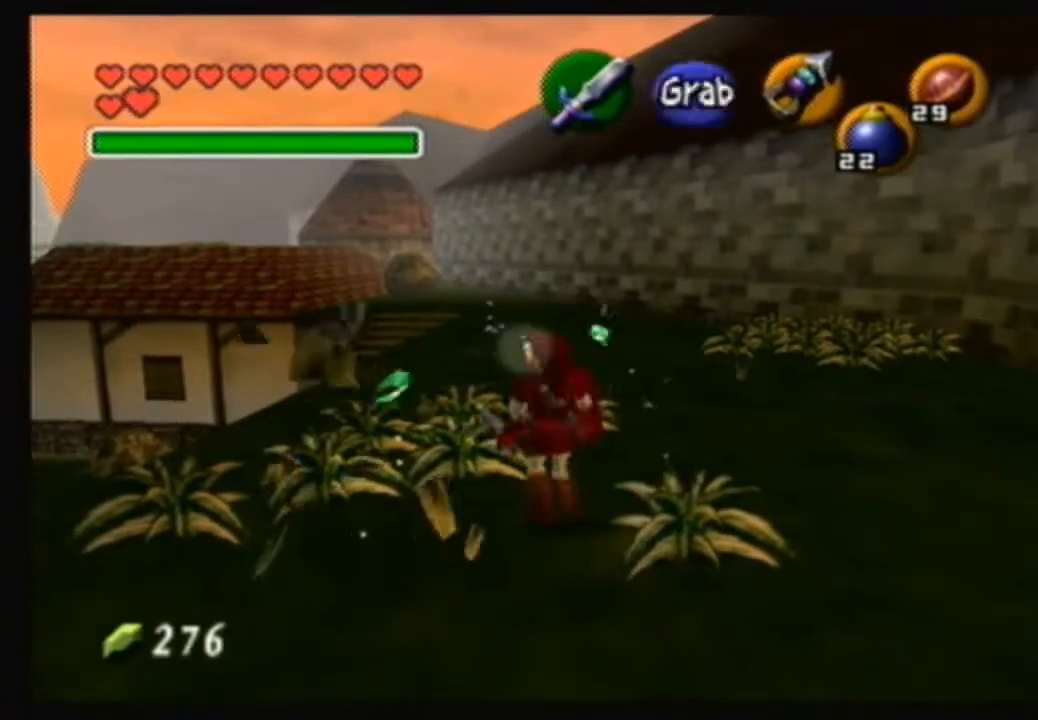
{"buttons": [], "left_stick": "center", "right_stick": "center", "events": [[34, "B", "down"], [34, "left_stick", "up-right"], [101, "left_stick", "down-right"], [167, "left_stick", "down-left"], [201, "B", "up"], [234, "left_stick", "up-left"], [301, "left_stick", "up"], [468, "left_stick", "center"]]}
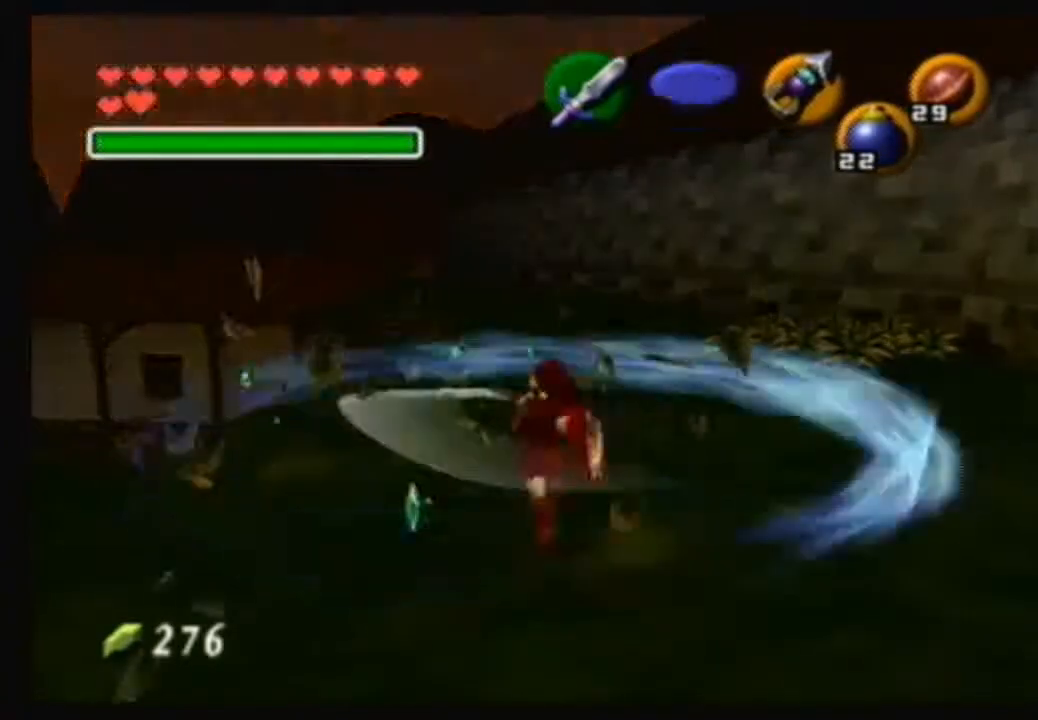
{"buttons": [], "left_stick": "center", "right_stick": "center", "events": [[167, "left_stick", "left"], [500, "left_stick", "center"]]}
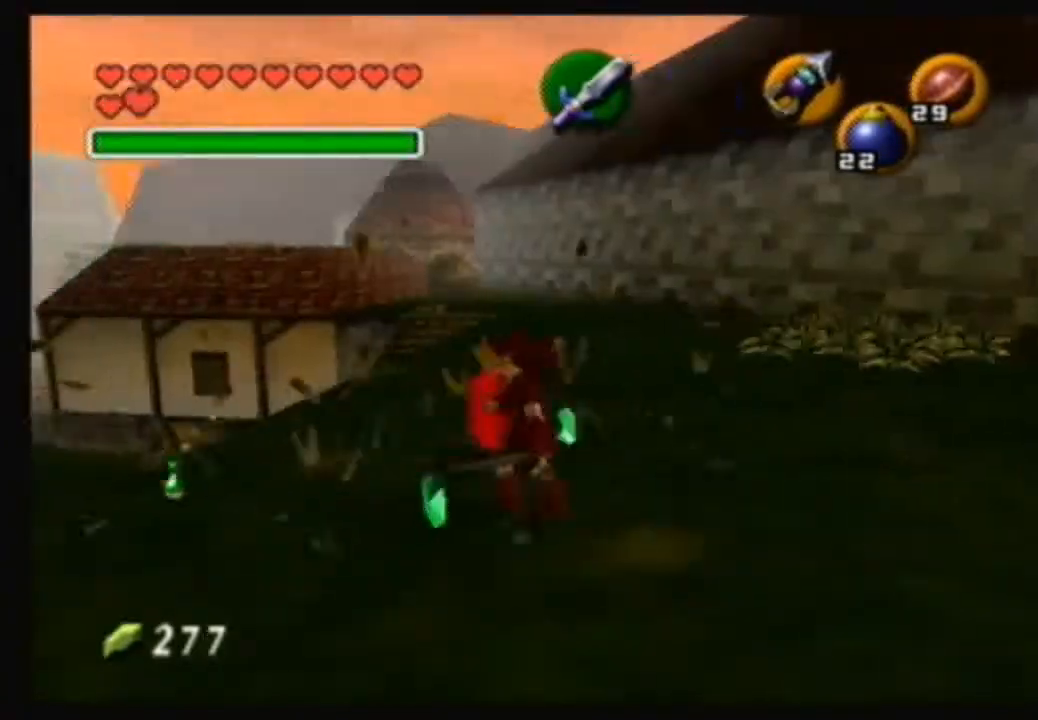
{"buttons": [], "left_stick": "up-right", "right_stick": "center", "events": [[267, "left_stick", "up"], [434, "left_stick", "up-right"]]}
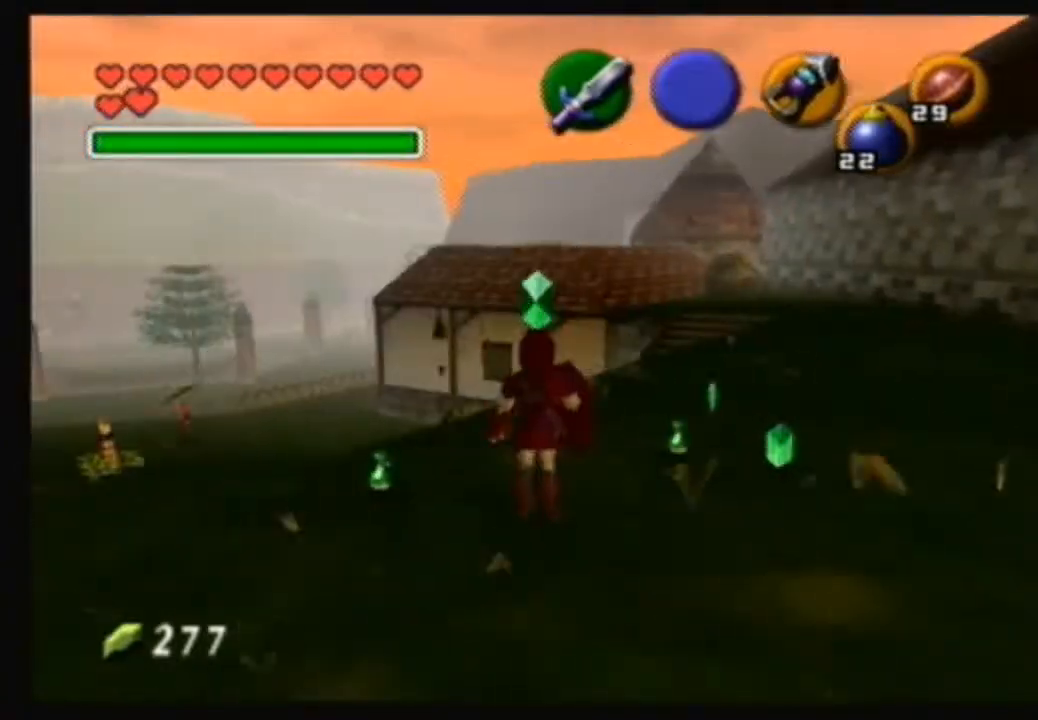
{"buttons": [], "left_stick": "up", "right_stick": "center", "events": [[434, "left_stick", "up"]]}
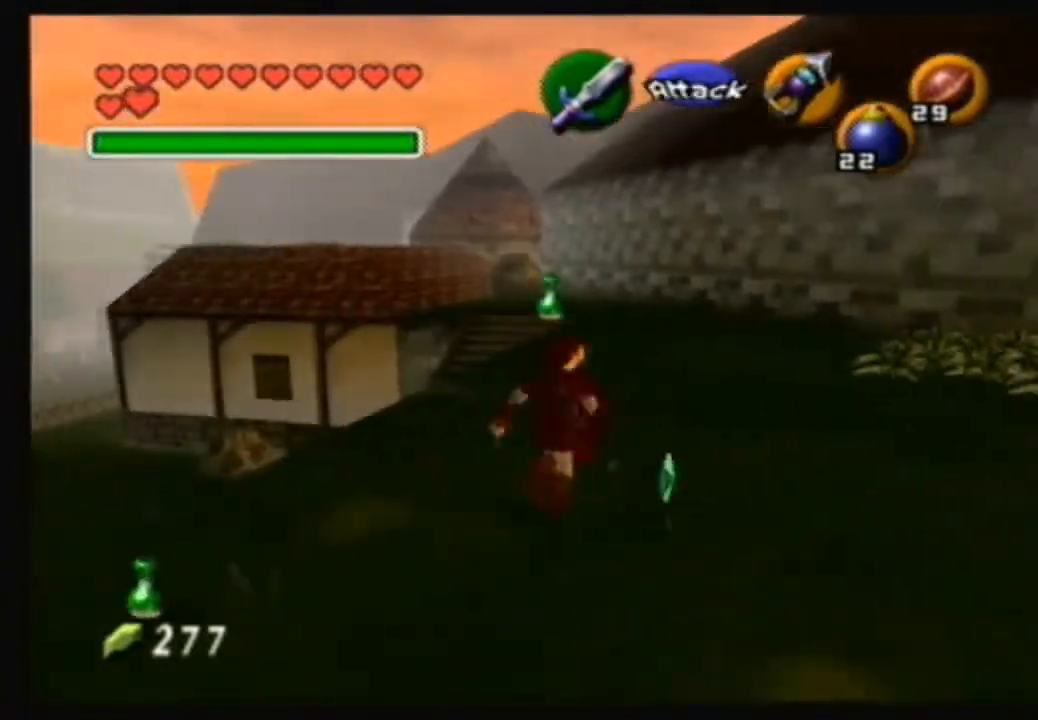
{"buttons": [], "left_stick": "right", "right_stick": "center", "events": [[167, "left_stick", "up-right"], [334, "left_stick", "right"]]}
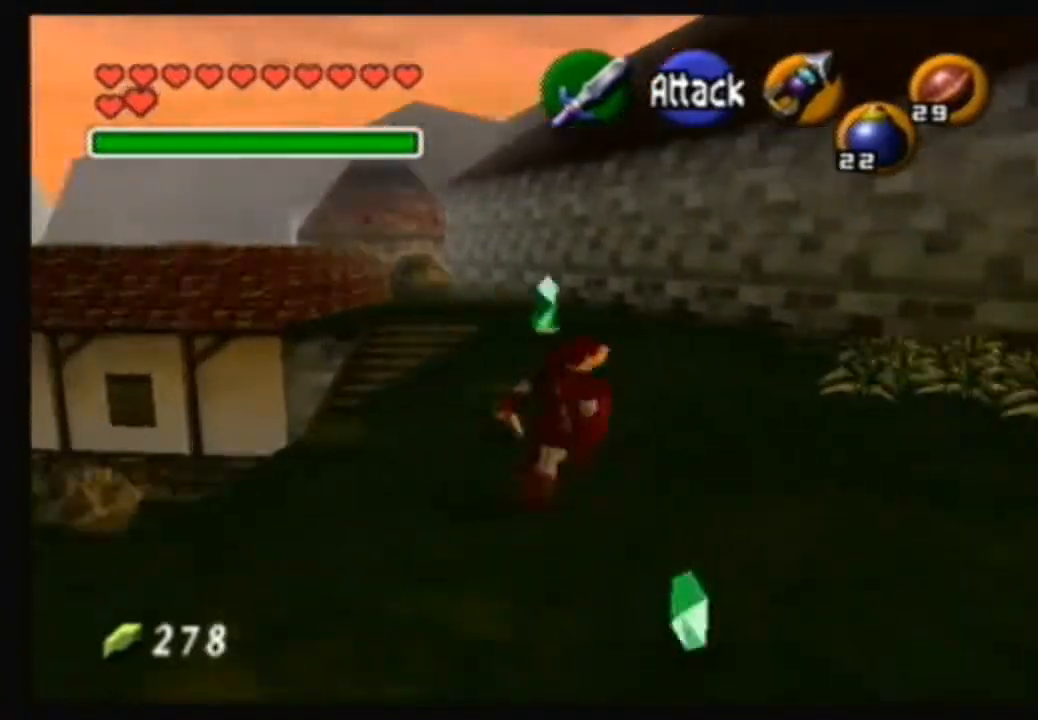
{"buttons": [], "left_stick": "up", "right_stick": "center", "events": [[367, "left_stick", "up"]]}
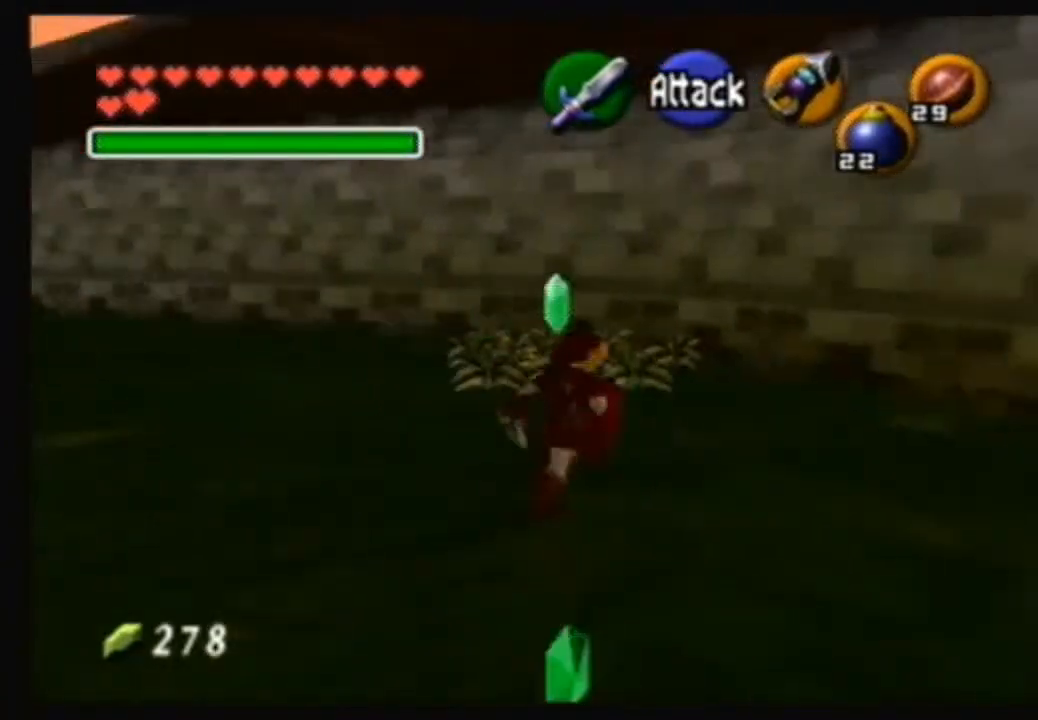
{"buttons": ["A"], "left_stick": "up", "right_stick": "center", "events": [[234, "left_stick", "up-left"], [401, "left_stick", "up"], [468, "A", "down"]]}
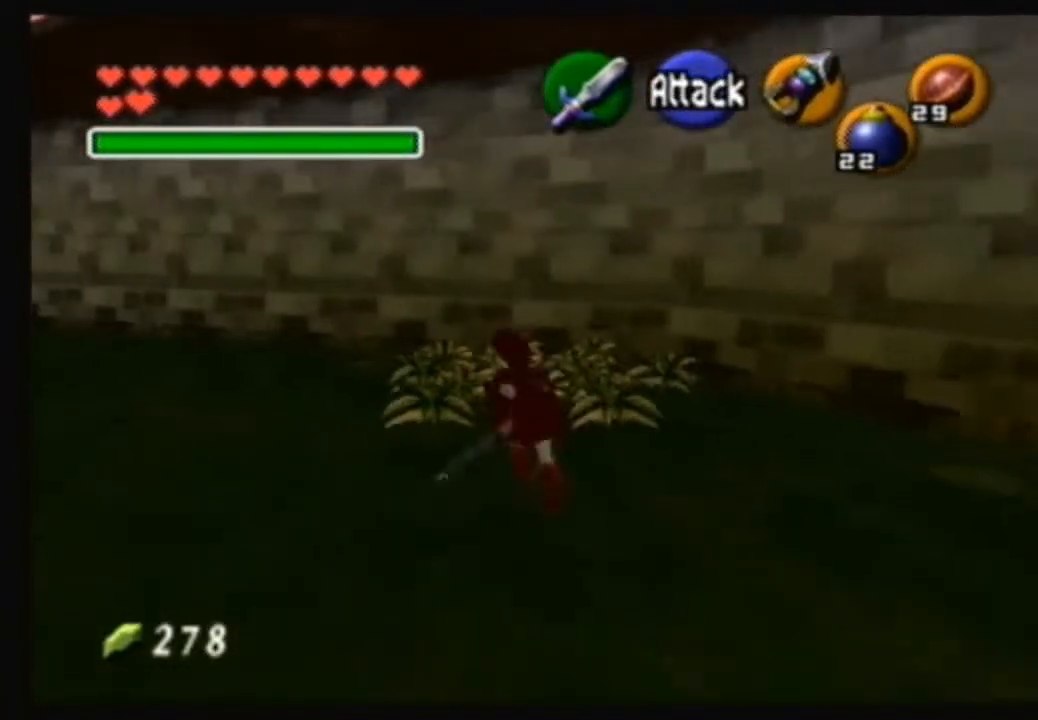
{"buttons": [], "left_stick": "up", "right_stick": "center", "events": [[133, "A", "up"], [300, "left_stick", "center"], [467, "left_stick", "up"]]}
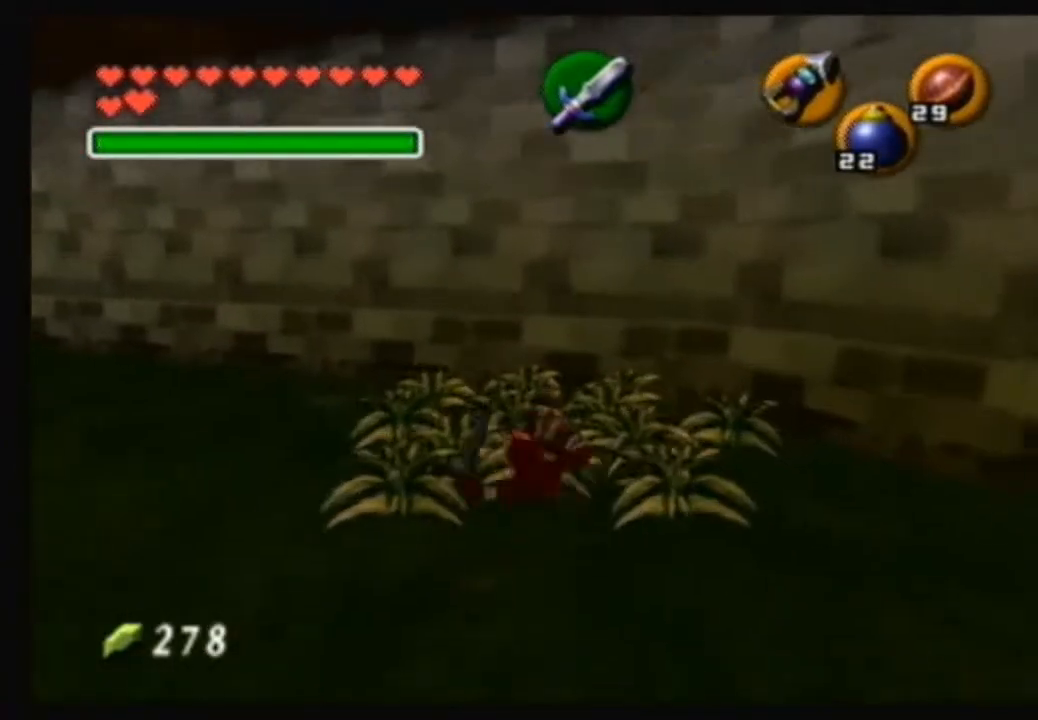
{"buttons": ["B"], "left_stick": "up-left", "right_stick": "center", "events": [[34, "left_stick", "up-right"], [167, "left_stick", "left"], [234, "left_stick", "up"], [334, "left_stick", "down-right"], [401, "B", "down"], [401, "left_stick", "down-left"], [468, "left_stick", "up-left"]]}
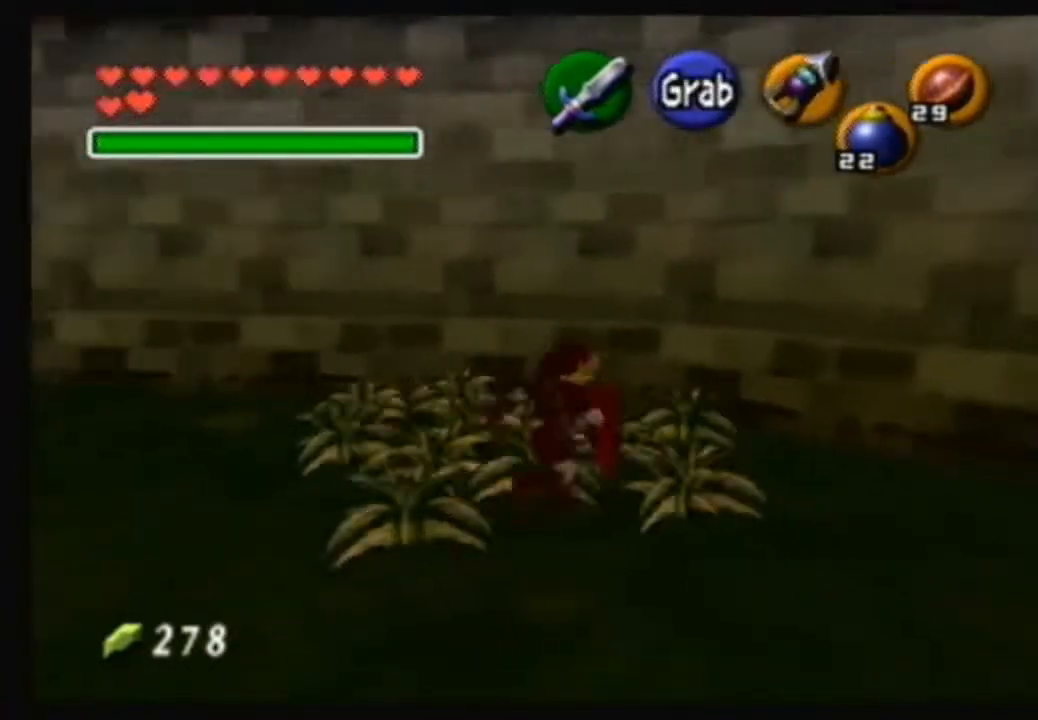
{"buttons": [], "left_stick": "center", "right_stick": "center", "events": [[33, "B", "up"], [33, "left_stick", "up-right"], [100, "B", "down"], [100, "left_stick", "right"], [267, "left_stick", "center"], [300, "B", "up"]]}
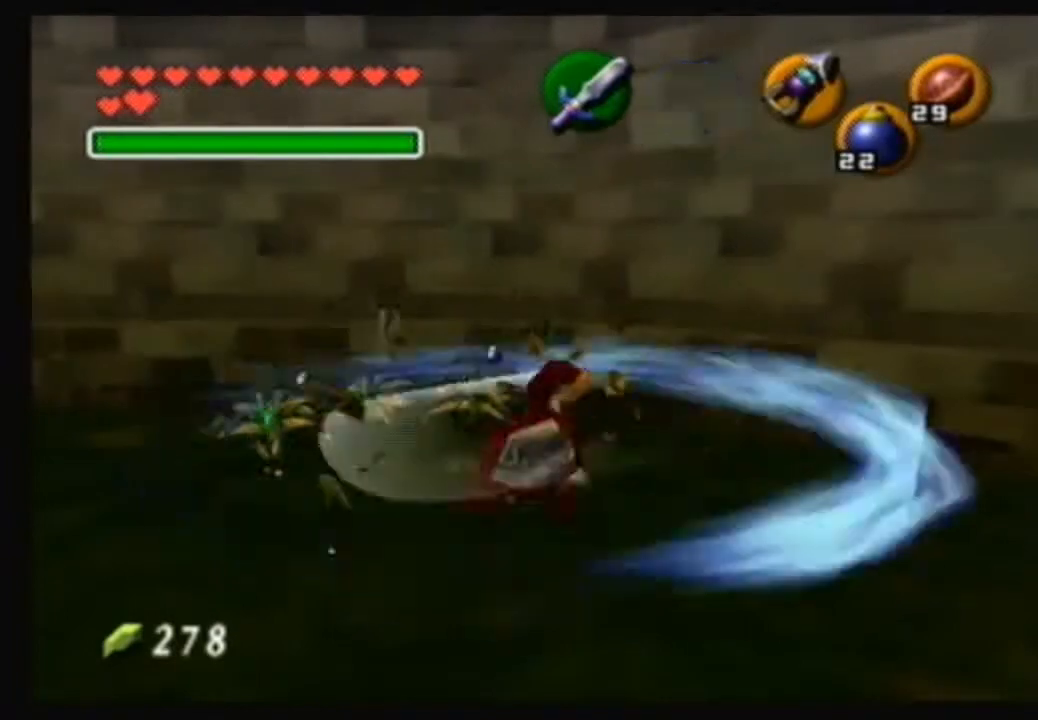
{"buttons": [], "left_stick": "up-left", "right_stick": "center", "events": [[67, "left_stick", "up-left"]]}
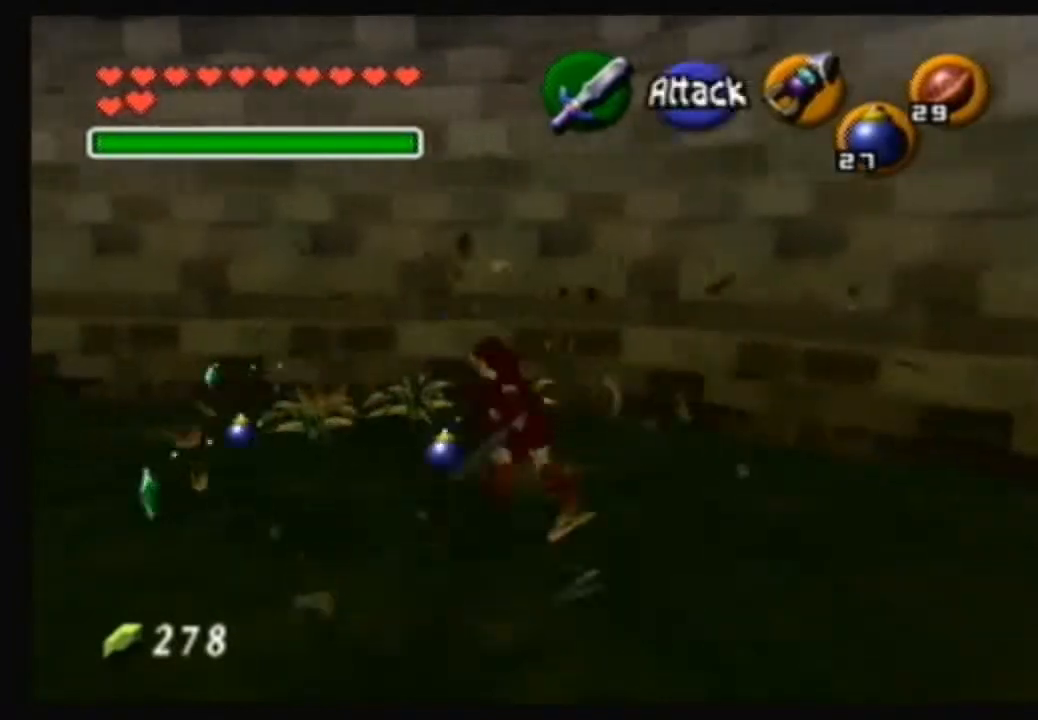
{"buttons": [], "left_stick": "up-right", "right_stick": "center", "events": [[100, "left_stick", "up-right"], [167, "left_stick", "down-right"], [267, "left_stick", "down-left"], [367, "B", "down"], [400, "left_stick", "up-right"], [500, "B", "up"]]}
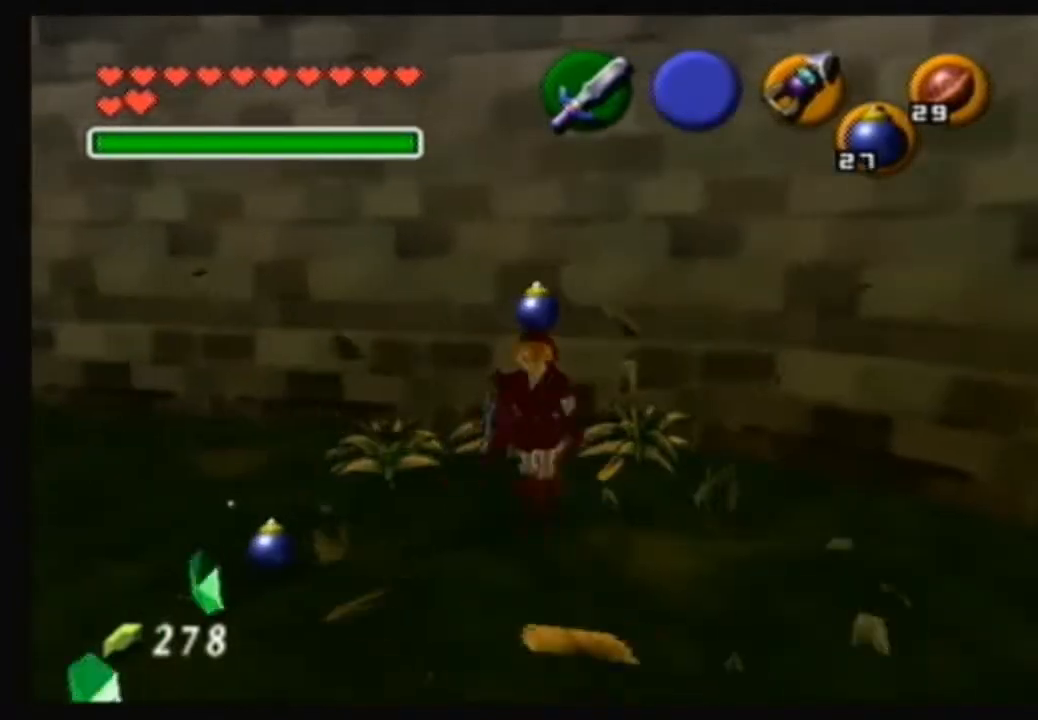
{"buttons": [], "left_stick": "down-left", "right_stick": "center", "events": [[34, "left_stick", "center"], [501, "left_stick", "down-left"]]}